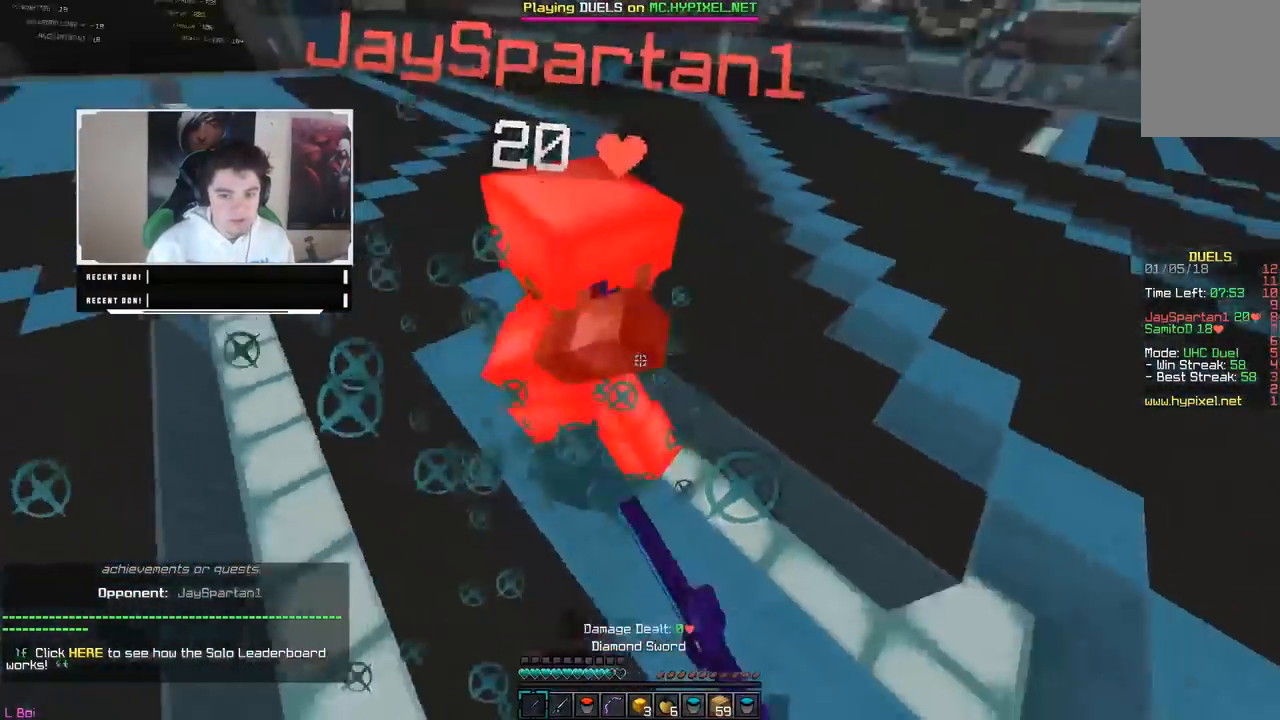
Gameplay with keyboard and mouse; each line is a JSON object with the keys and mouse buttons held at the frame after it. "events" lists presses ("down") and releases ("up") of "a", "d", "s", "w", "mouse_left" and "mouse_right" between this image and that frame as [ms after this image, input, new state], when the widget could be followed in between. "mouse_left", "mouse_right" = the "left", "right" buttons of the "mouse" list. No other keys are recorded. Fast repeated clicks can show as one long hold. Mouse movement is not recorded.
{"keys": ["d", "w"], "mouse": ["left"], "events": [[17, "mouse_left", "down"], [467, "mouse_left", "up"], [483, "mouse_left", "down"]]}
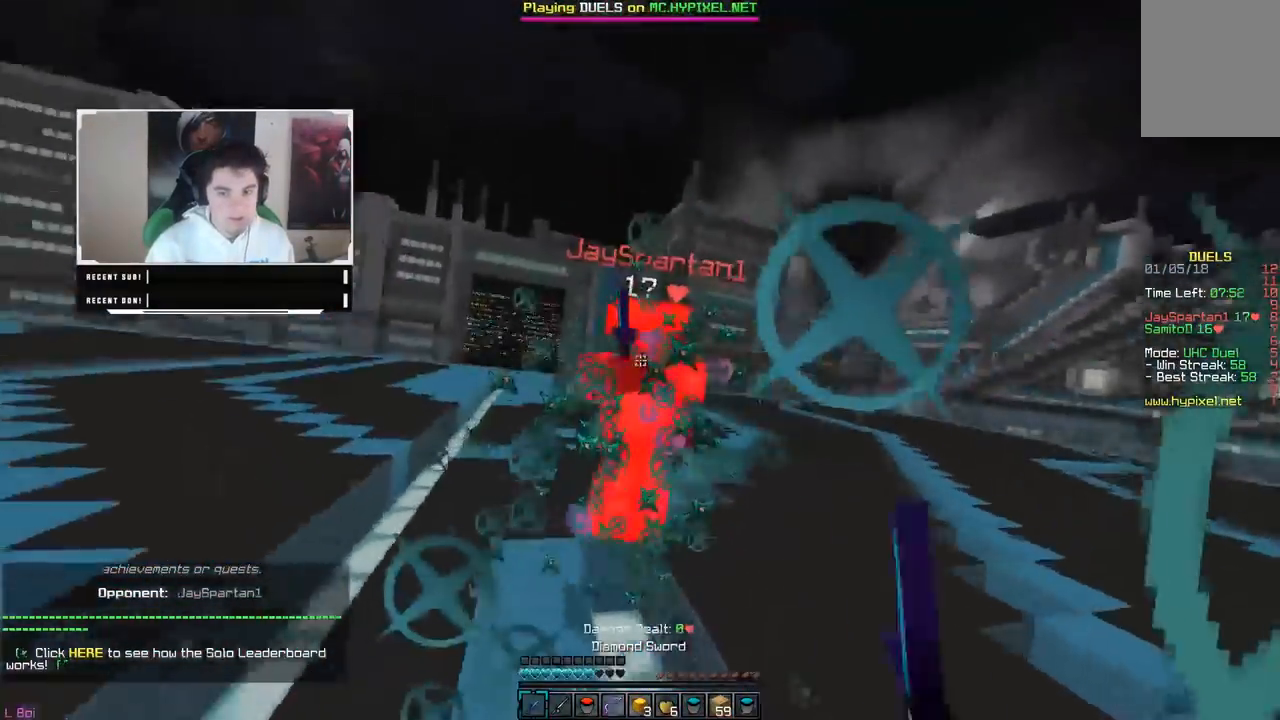
{"keys": ["d", "w"], "mouse": [], "events": [[300, "mouse_left", "up"], [300, "mouse_right", "down"], [483, "mouse_right", "up"]]}
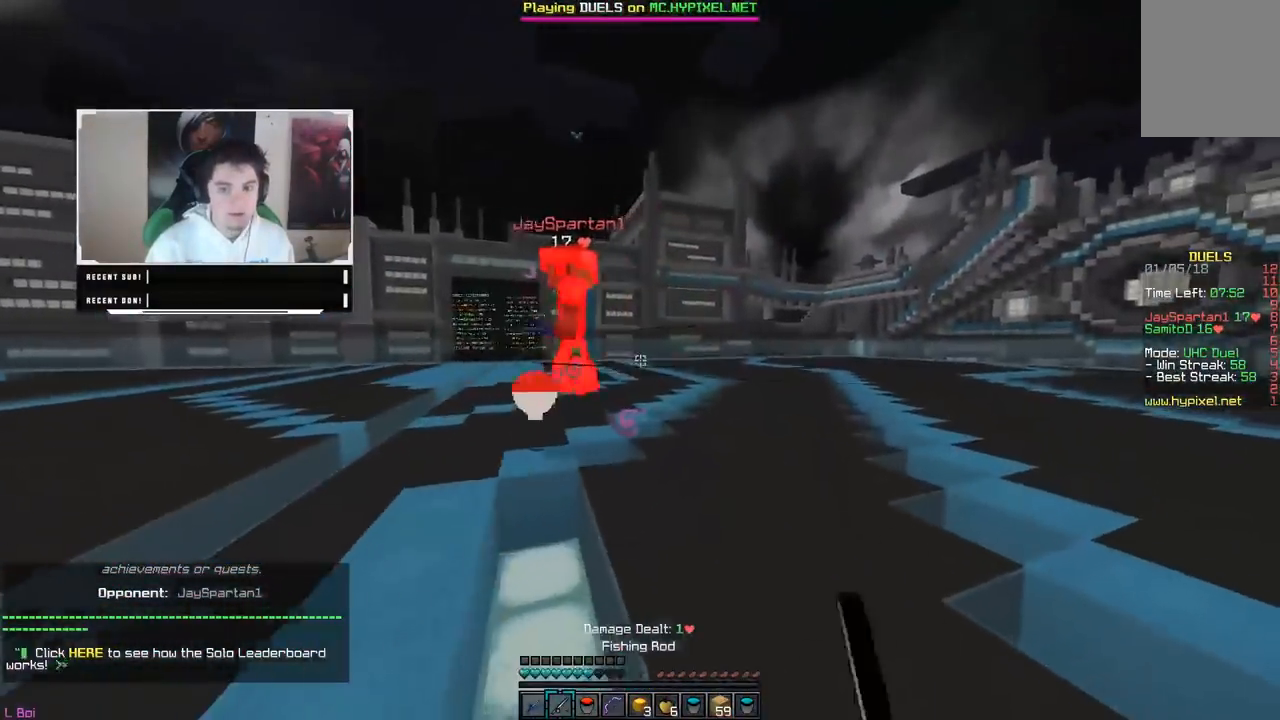
{"keys": ["d", "w"], "mouse": [], "events": [[267, "mouse_right", "down"], [367, "mouse_right", "up"], [383, "mouse_right", "down"], [500, "mouse_right", "up"]]}
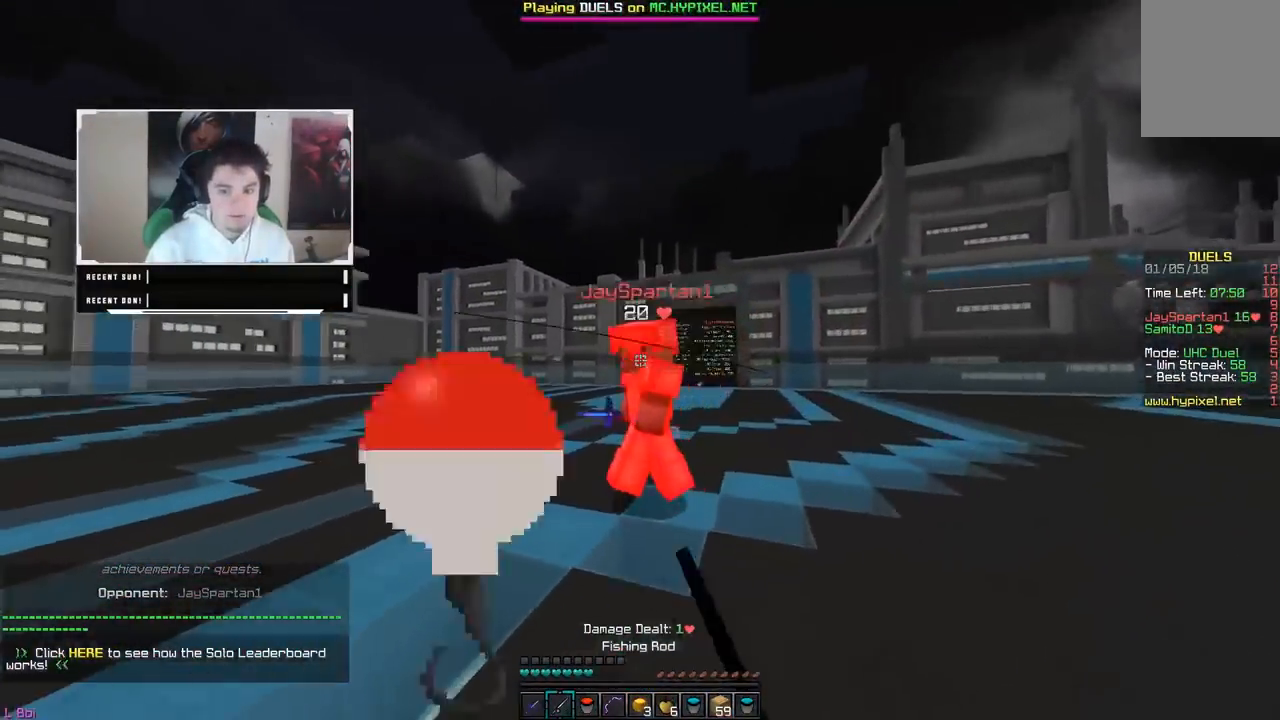
{"keys": ["a"], "mouse": ["left"], "events": [[17, "mouse_left", "down"], [117, "mouse_left", "up"], [133, "mouse_left", "down"], [367, "d", "up"], [400, "a", "down"], [467, "w", "up"]]}
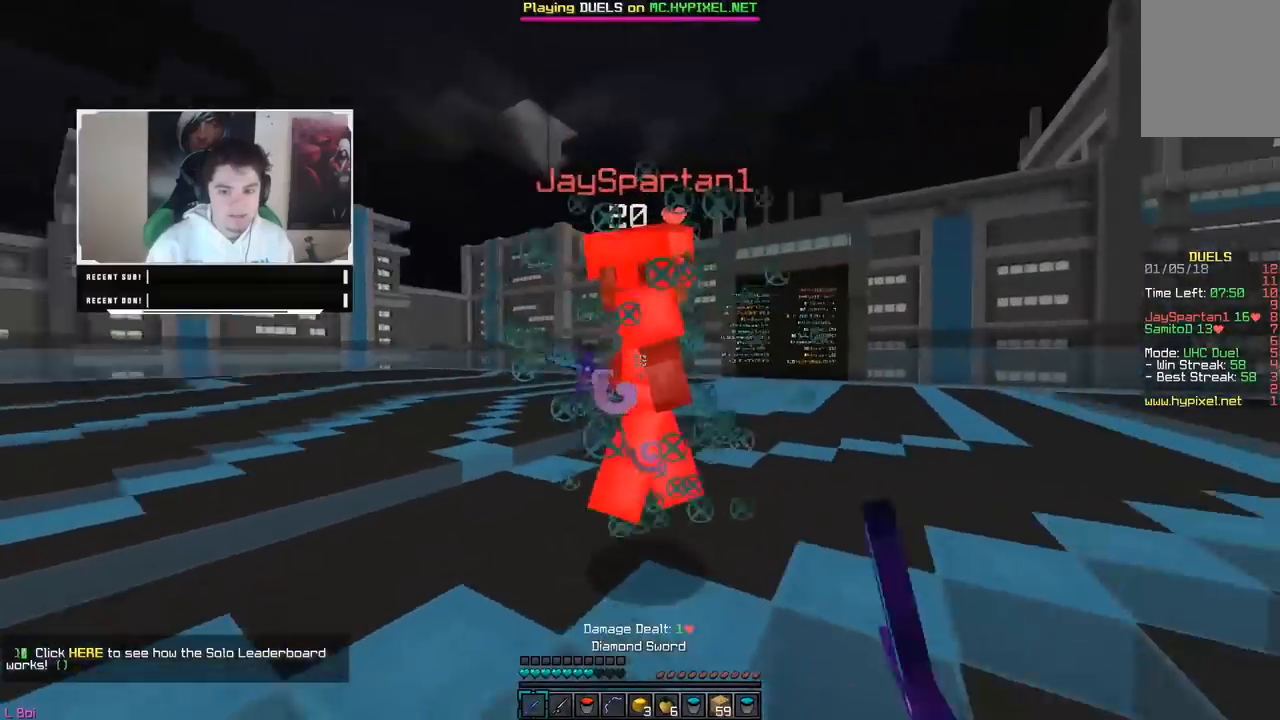
{"keys": ["a", "w"], "mouse": ["left"], "events": [[50, "w", "down"], [83, "mouse_left", "up"], [100, "mouse_left", "down"], [267, "mouse_left", "up"], [283, "mouse_left", "down"]]}
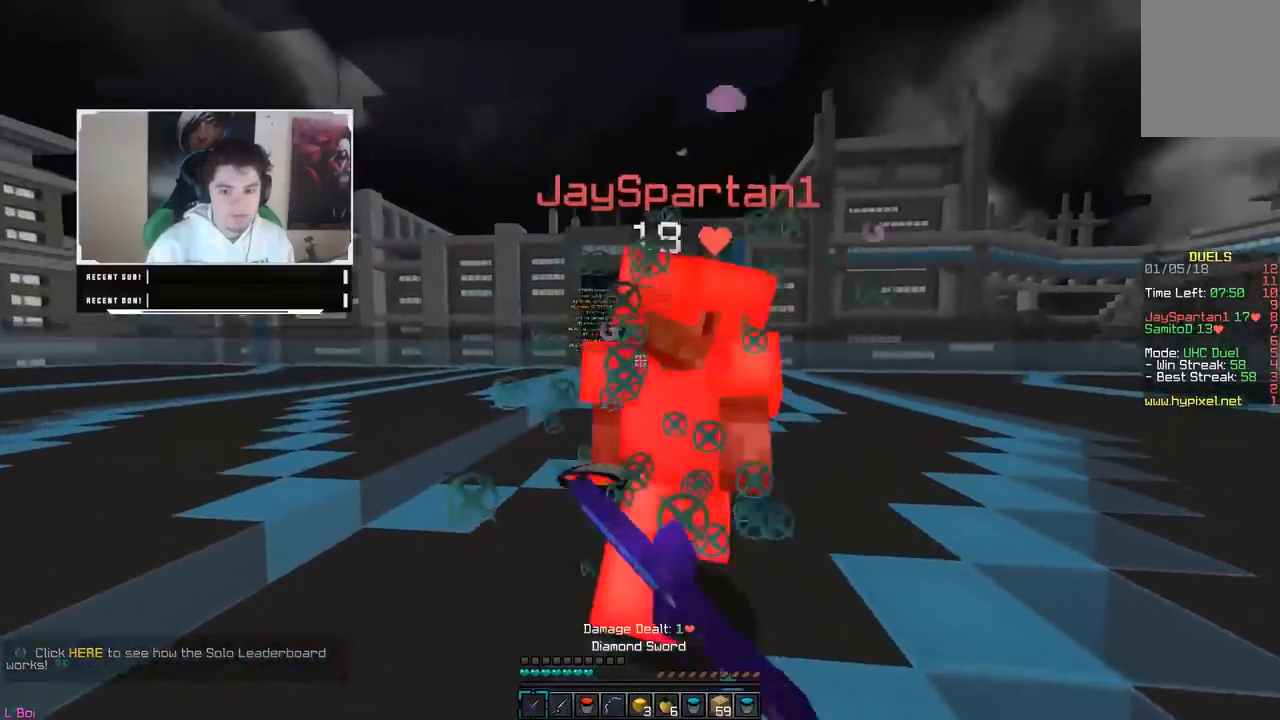
{"keys": ["w"], "mouse": [], "events": [[100, "d", "down"], [167, "a", "up"], [500, "d", "up"], [500, "mouse_left", "up"]]}
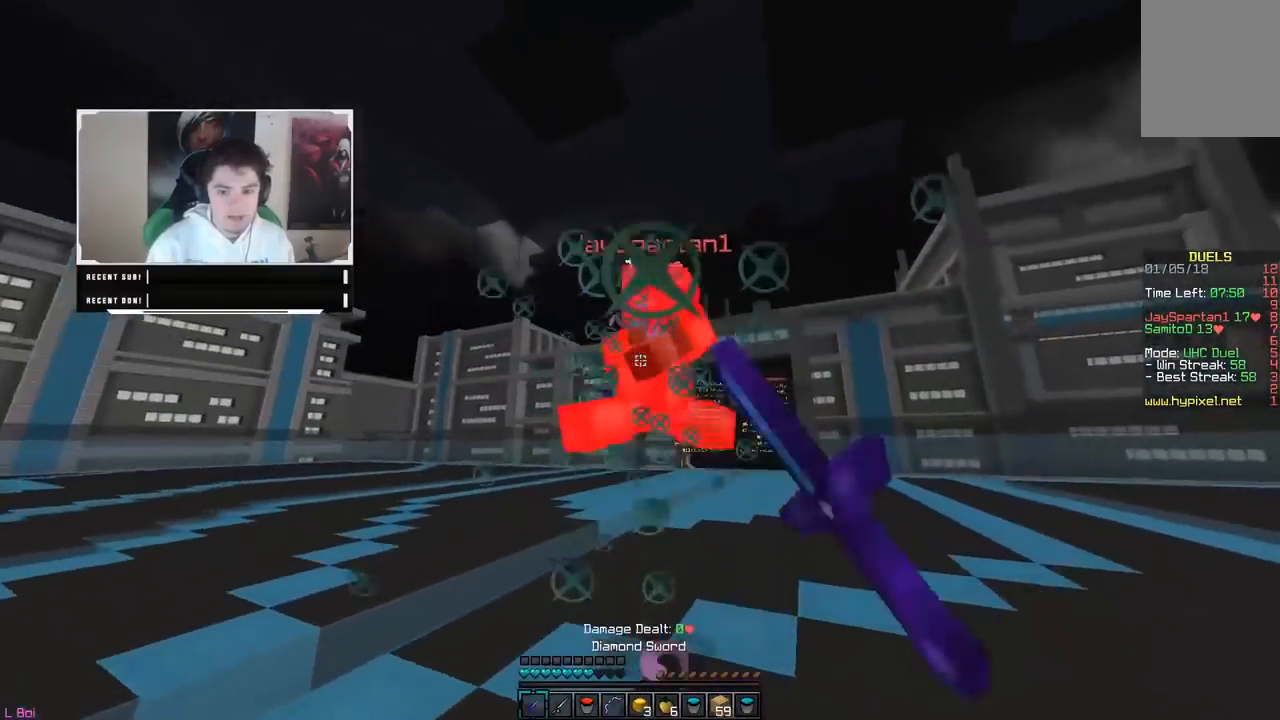
{"keys": ["w"], "mouse": ["left"], "events": [[17, "mouse_left", "down"], [167, "mouse_left", "up"], [183, "mouse_left", "down"], [267, "mouse_left", "up"], [283, "mouse_left", "down"], [367, "mouse_left", "up"], [383, "mouse_left", "down"]]}
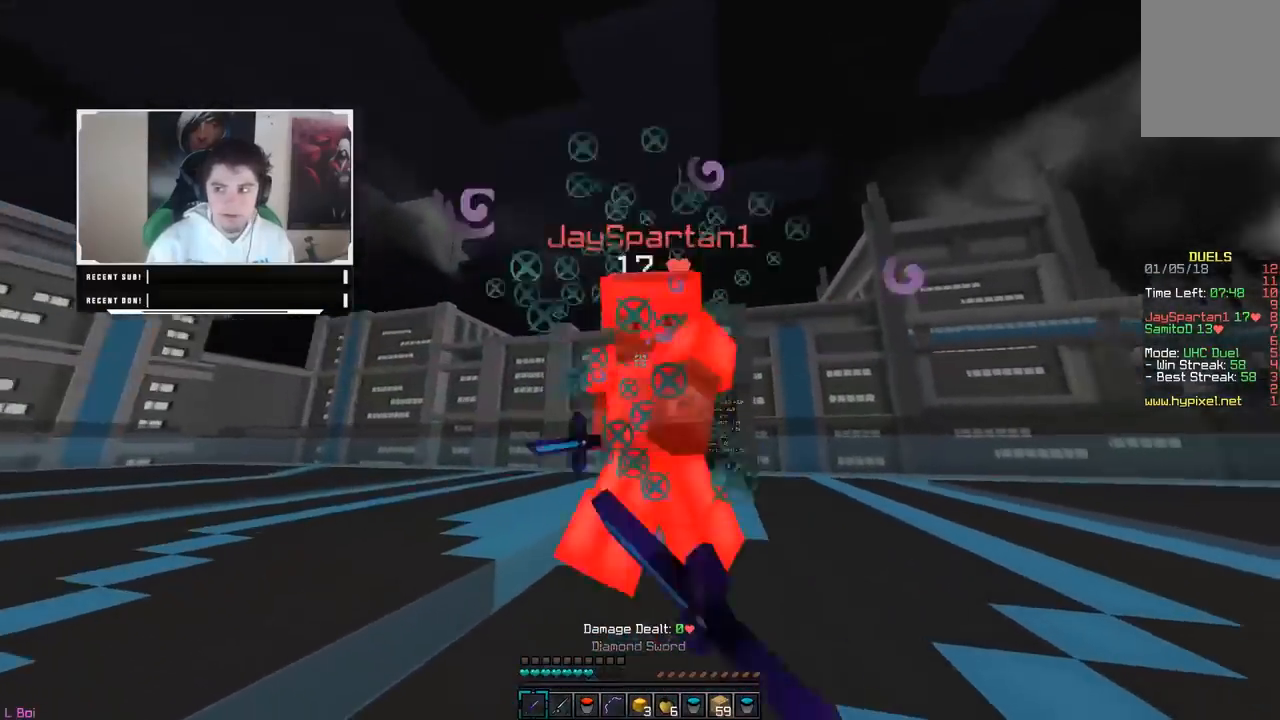
{"keys": ["d", "w"], "mouse": ["left"], "events": [[67, "mouse_left", "up"], [83, "mouse_left", "down"], [200, "d", "down"]]}
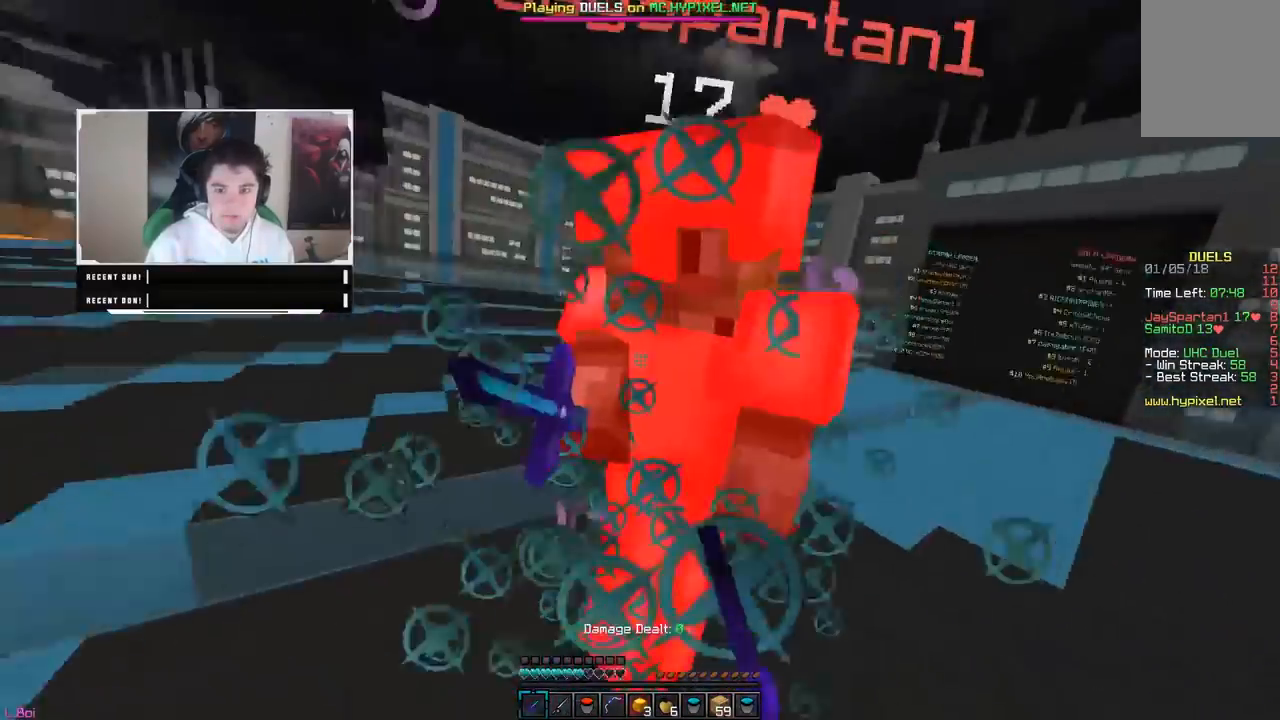
{"keys": ["d", "w"], "mouse": ["left"], "events": [[100, "mouse_left", "up"], [117, "mouse_left", "down"], [117, "w", "up"], [200, "w", "down"], [317, "mouse_left", "up"], [333, "mouse_left", "down"]]}
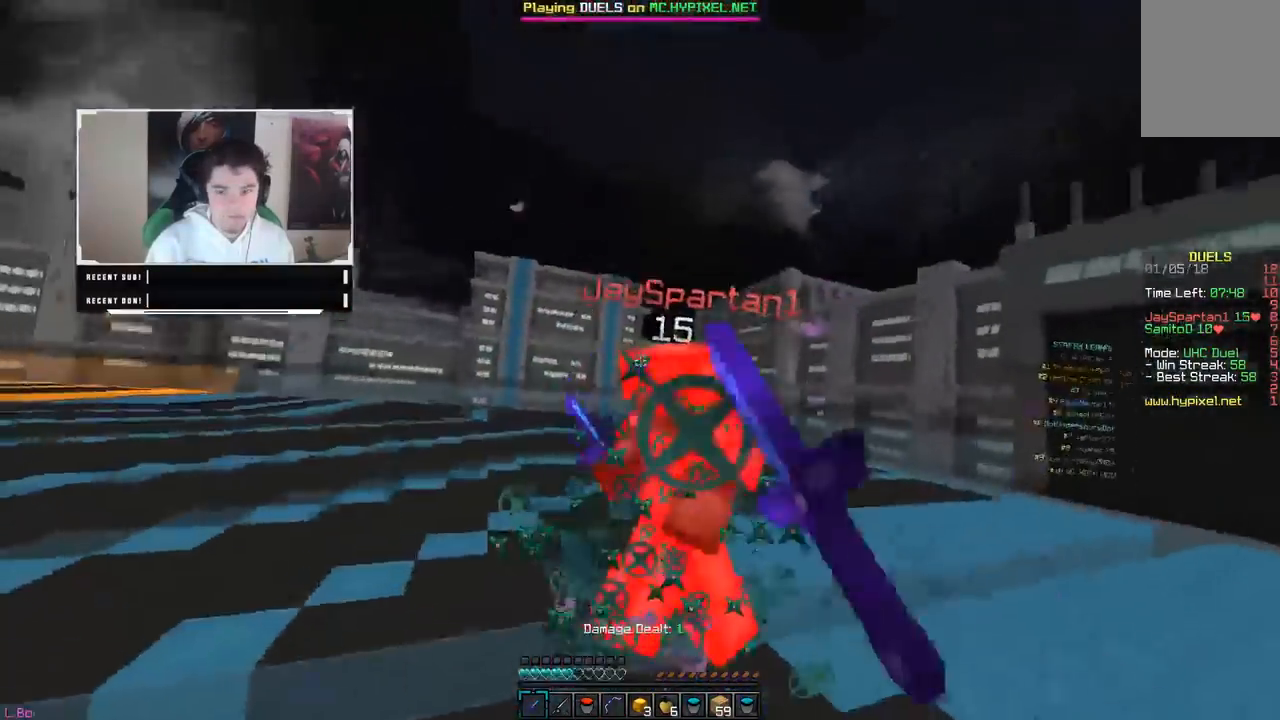
{"keys": ["w"], "mouse": ["left"], "events": [[200, "d", "up"], [217, "mouse_right", "down"], [250, "mouse_left", "up"], [317, "mouse_left", "down"], [350, "mouse_right", "up"], [483, "mouse_left", "up"], [500, "mouse_left", "down"]]}
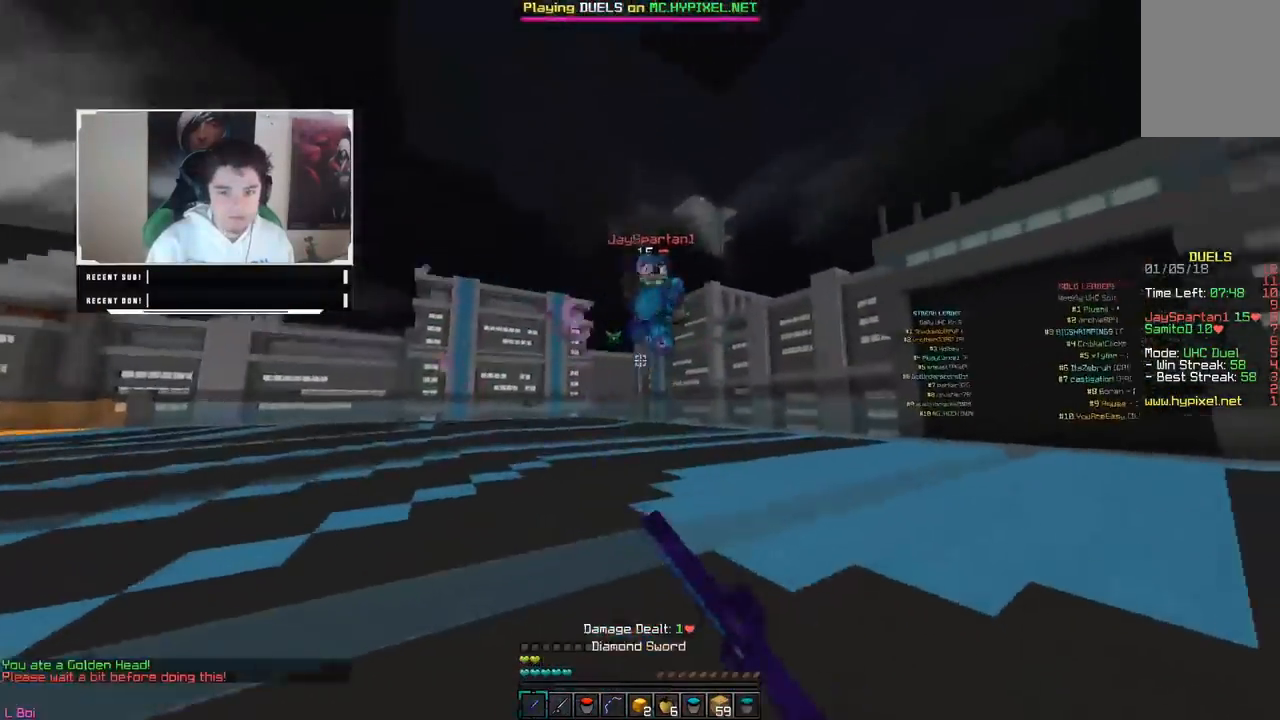
{"keys": ["d", "w"], "mouse": [], "events": [[150, "mouse_left", "up"], [233, "mouse_right", "down"], [267, "d", "down"], [367, "mouse_right", "up"]]}
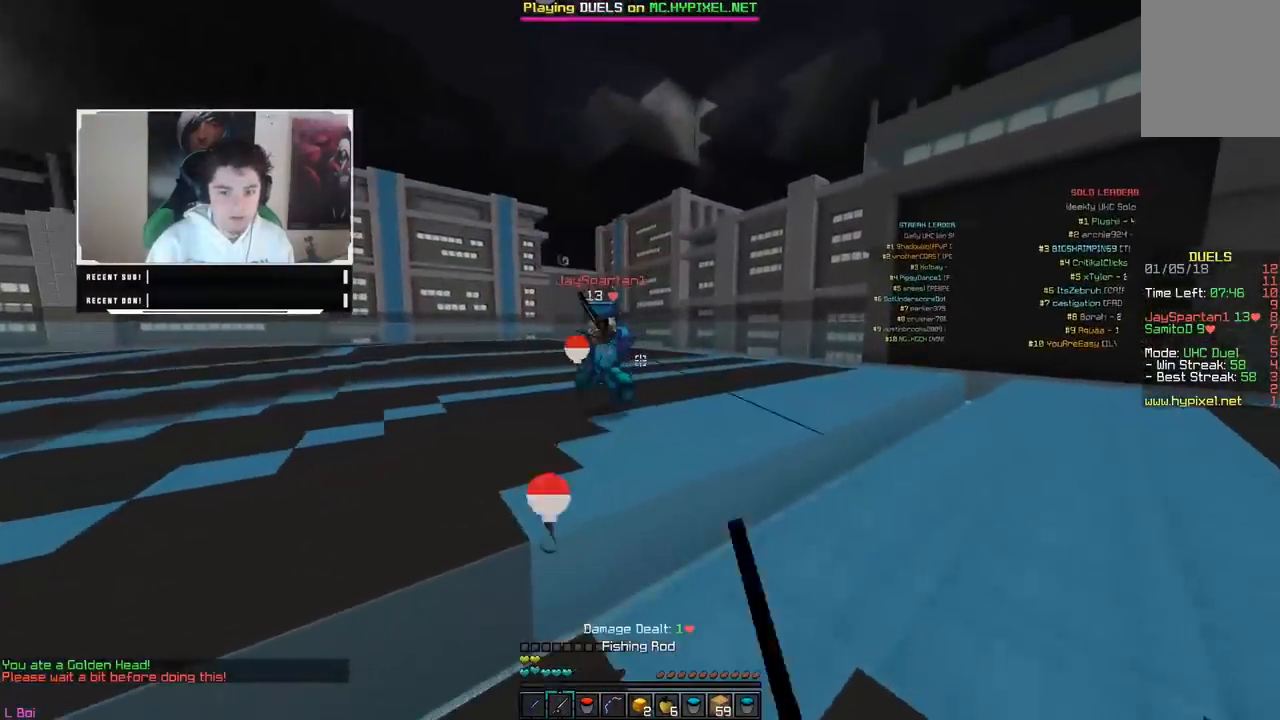
{"keys": ["d", "w"], "mouse": ["right"], "events": [[83, "mouse_left", "down"], [233, "mouse_left", "up"], [367, "mouse_right", "down"]]}
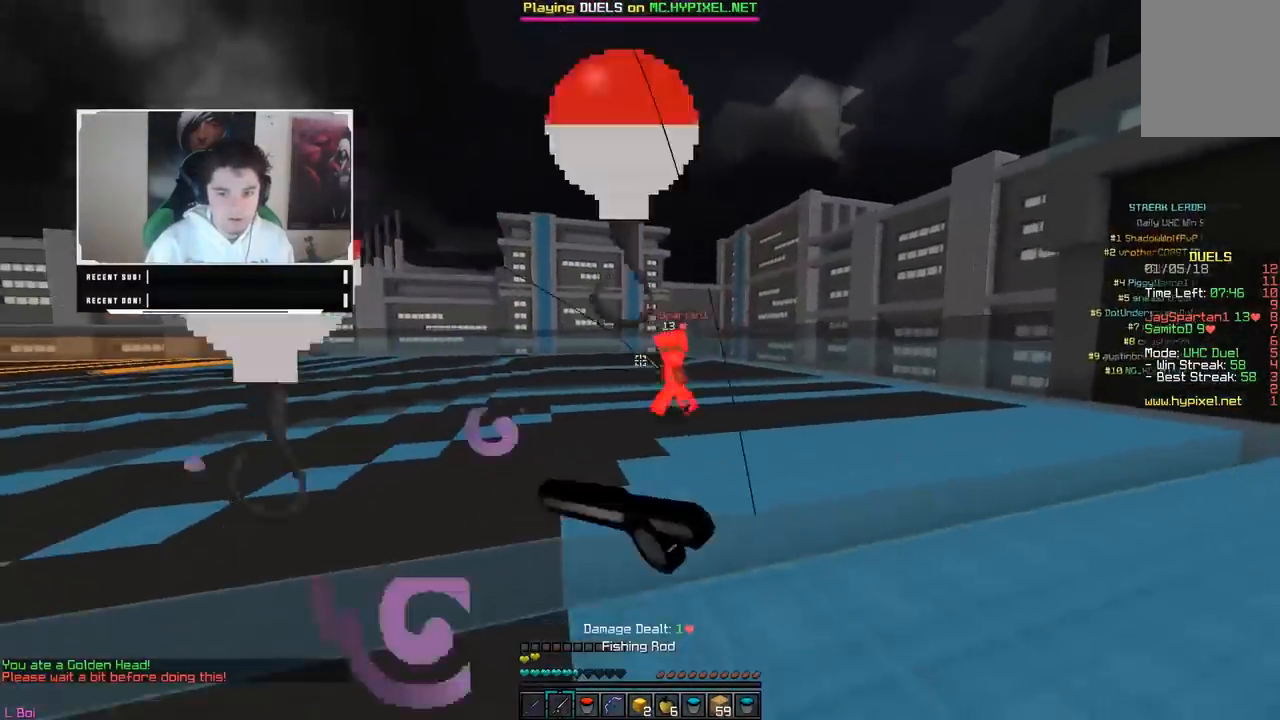
{"keys": ["w"], "mouse": [], "events": [[33, "mouse_right", "up"], [150, "a", "down"], [167, "d", "up"], [417, "a", "up"]]}
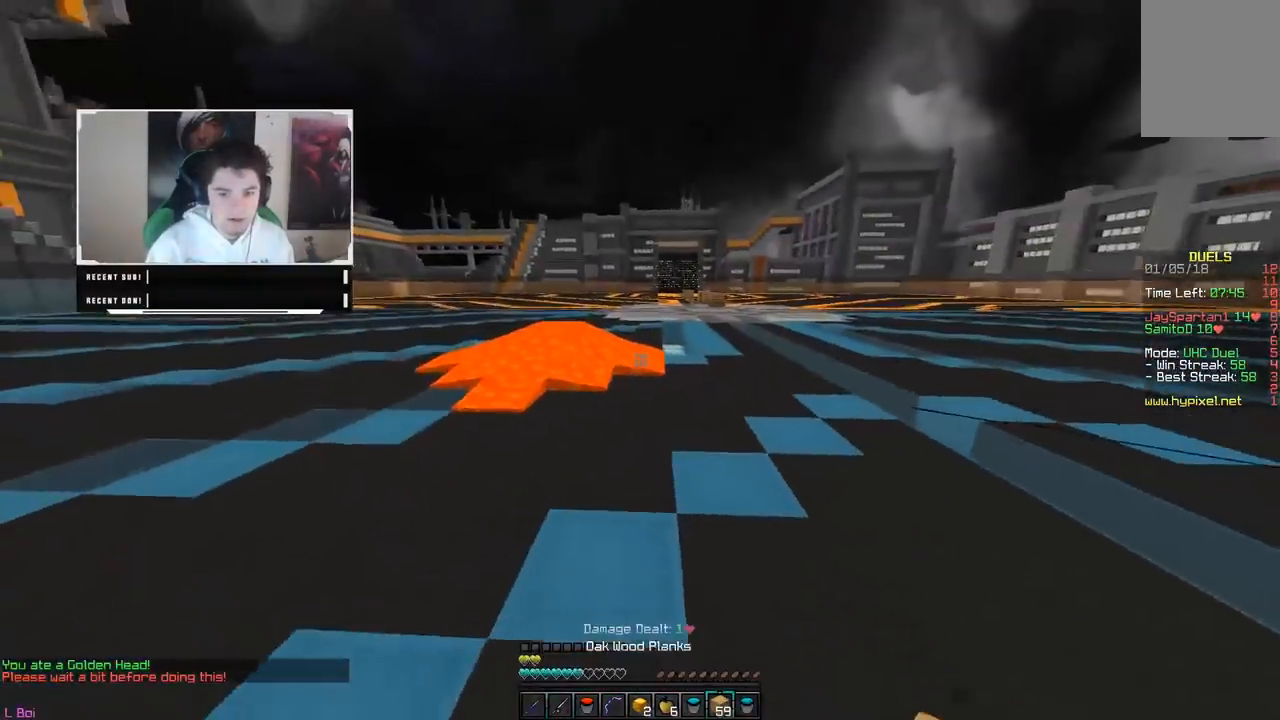
{"keys": ["a", "w"], "mouse": [], "events": [[100, "a", "down"]]}
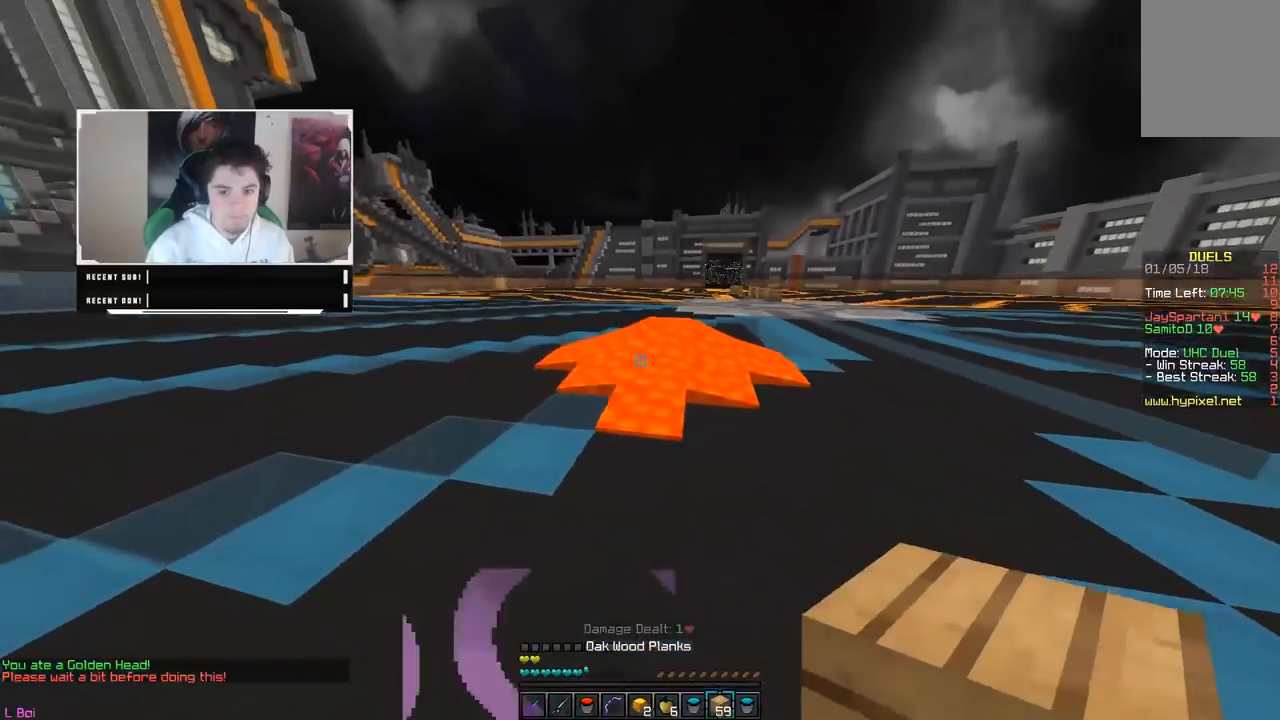
{"keys": ["a", "w"], "mouse": ["right"], "events": [[417, "mouse_right", "down"]]}
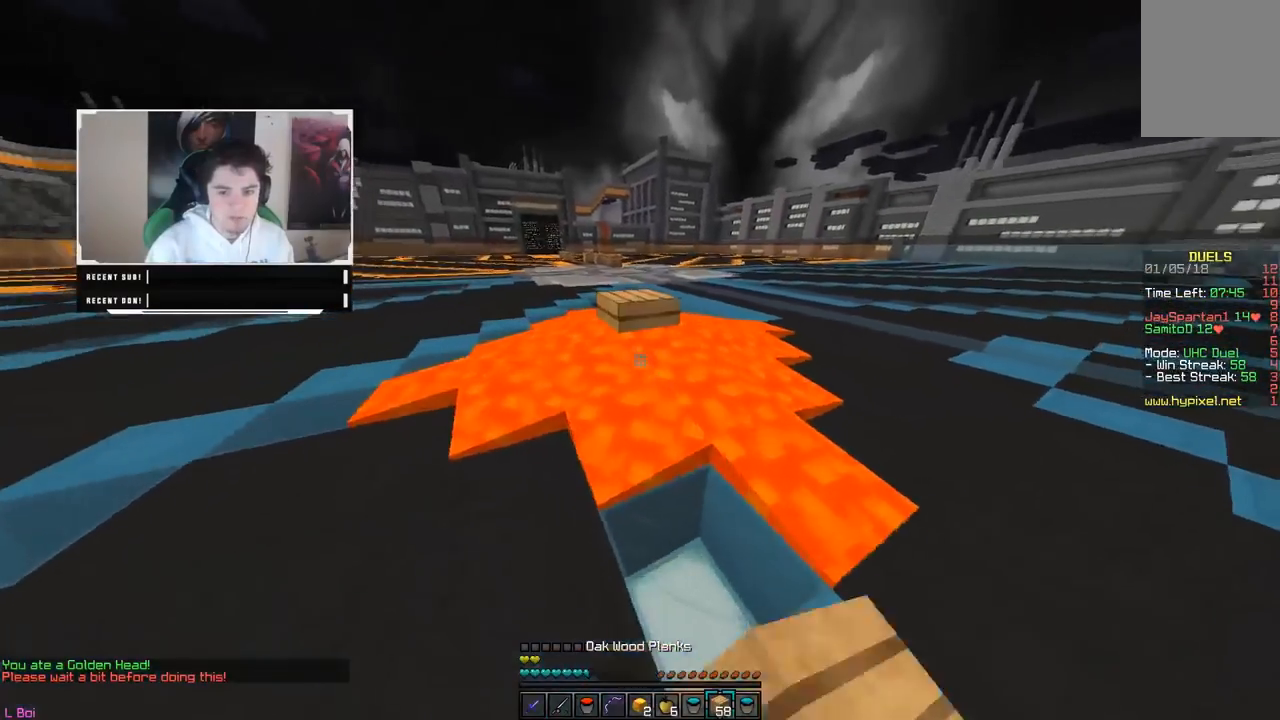
{"keys": ["d", "w"], "mouse": [], "events": [[217, "w", "up"], [233, "mouse_right", "up"], [233, "s", "down"], [267, "d", "down"], [367, "a", "up"], [417, "s", "up"], [450, "w", "down"]]}
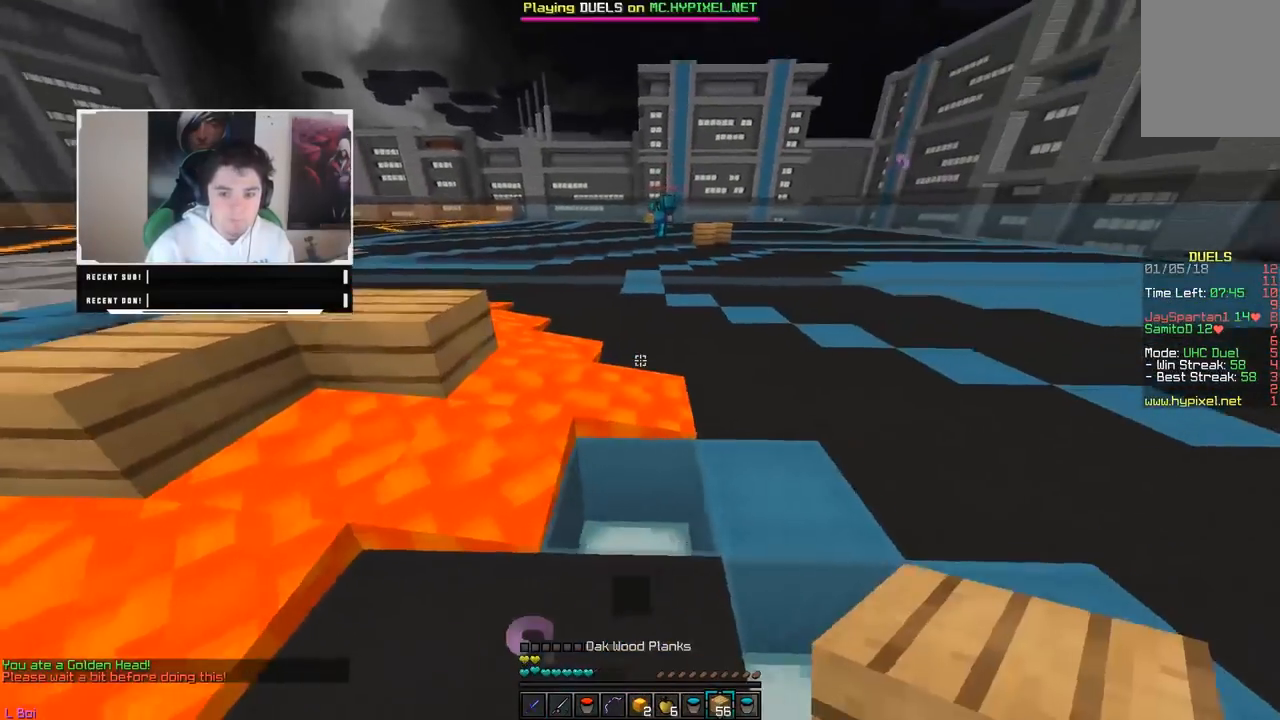
{"keys": ["d", "w"], "mouse": [], "events": []}
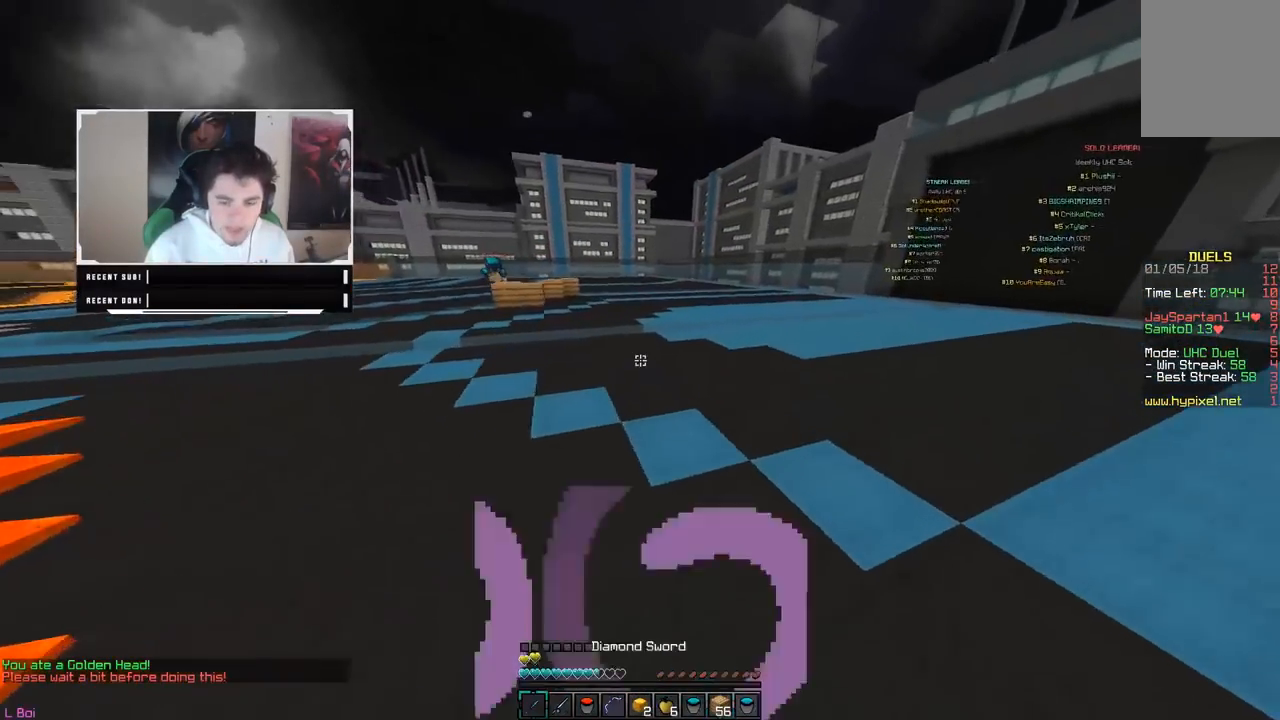
{"keys": [], "mouse": ["left"], "events": [[117, "w", "up"], [183, "d", "up"], [217, "mouse_left", "down"], [300, "mouse_left", "up"], [317, "mouse_left", "down"], [383, "mouse_left", "up"], [400, "mouse_left", "down"]]}
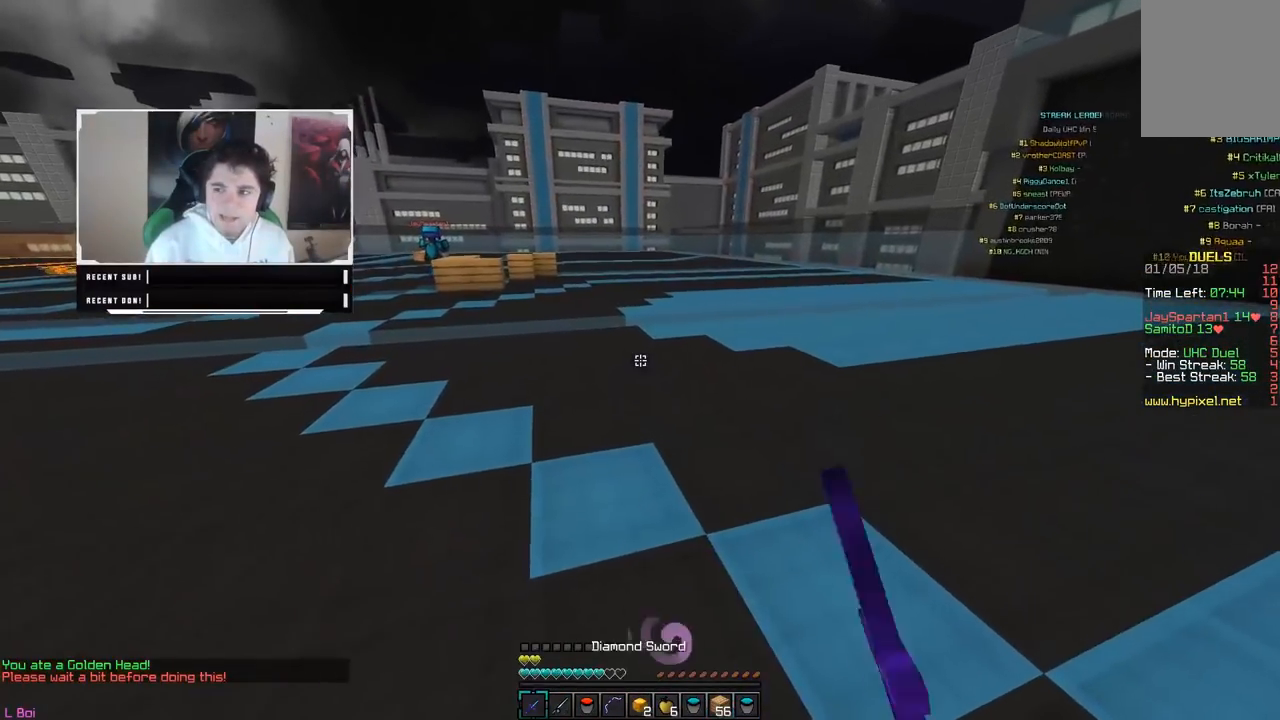
{"keys": [], "mouse": ["left"], "events": [[33, "mouse_left", "up"], [50, "mouse_left", "down"], [133, "mouse_left", "up"], [150, "mouse_left", "down"], [217, "mouse_left", "up"], [233, "mouse_left", "down"], [383, "mouse_left", "up"], [400, "mouse_left", "down"]]}
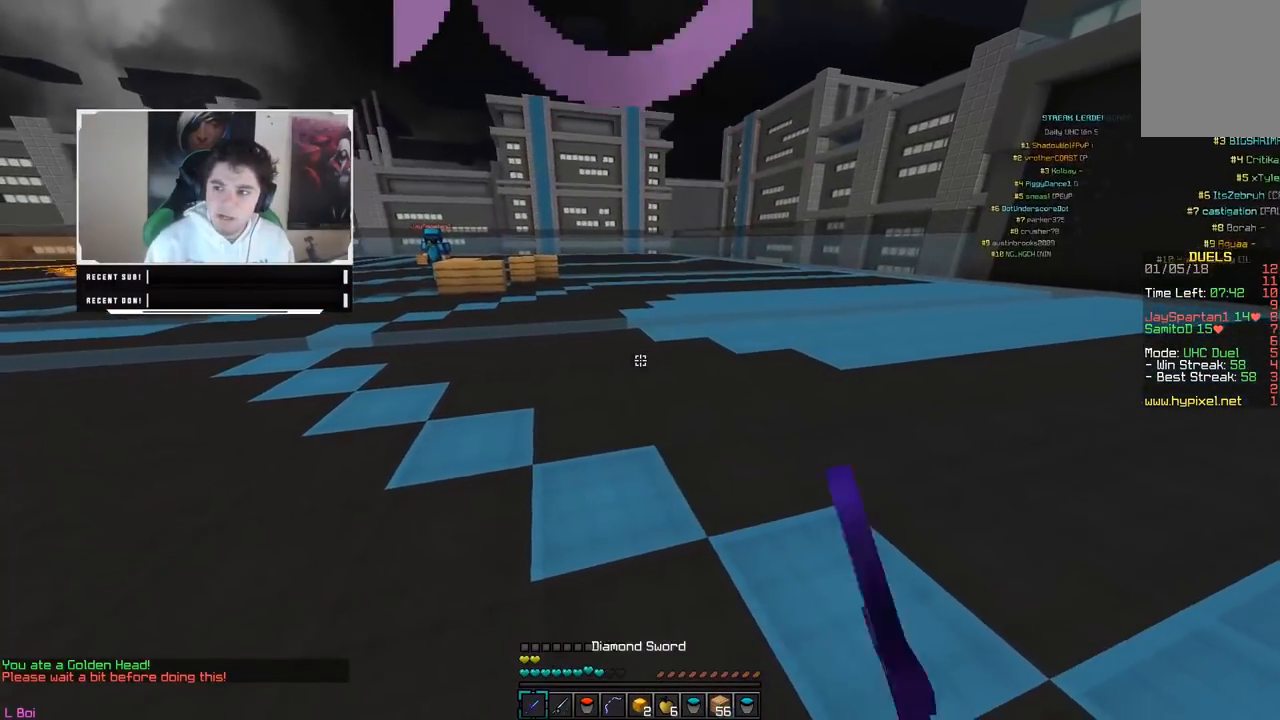
{"keys": [], "mouse": ["left"], "events": [[67, "mouse_left", "up"], [83, "mouse_left", "down"], [150, "mouse_left", "up"], [167, "mouse_left", "down"], [250, "mouse_left", "up"], [267, "mouse_left", "down"]]}
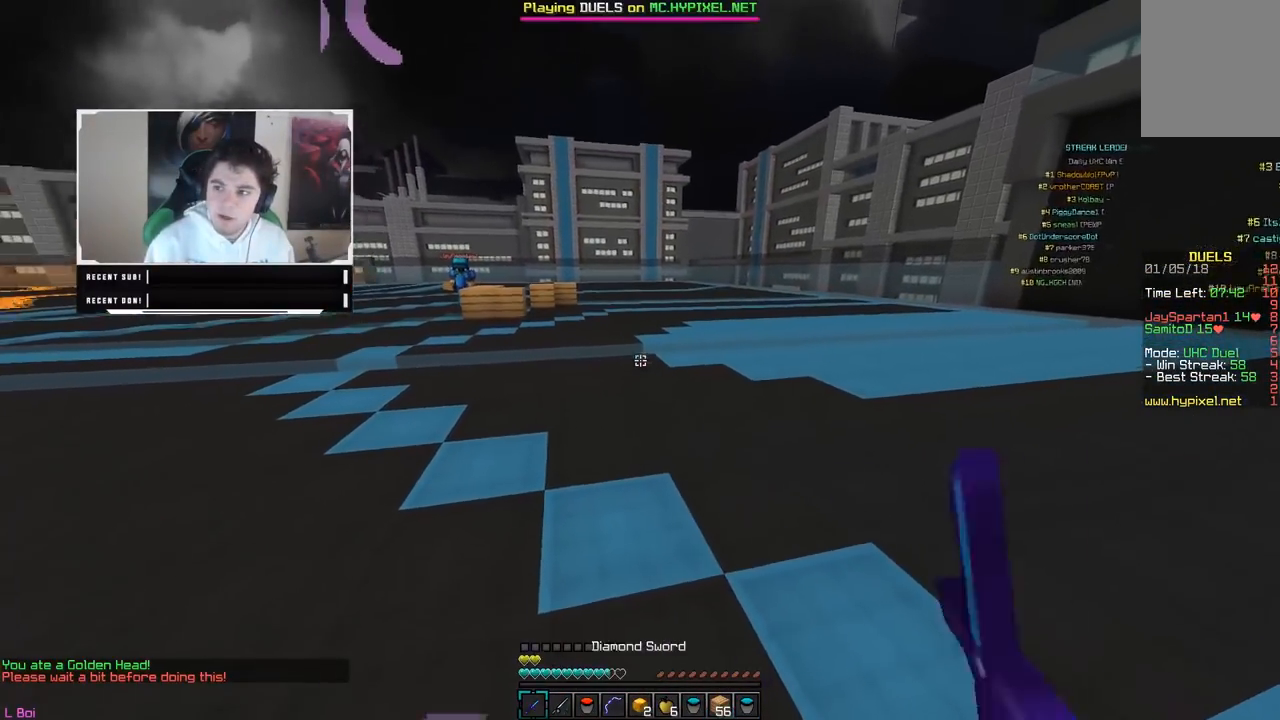
{"keys": ["w"], "mouse": [], "events": [[33, "mouse_left", "up"], [50, "mouse_left", "down"], [367, "mouse_left", "up"], [400, "w", "down"]]}
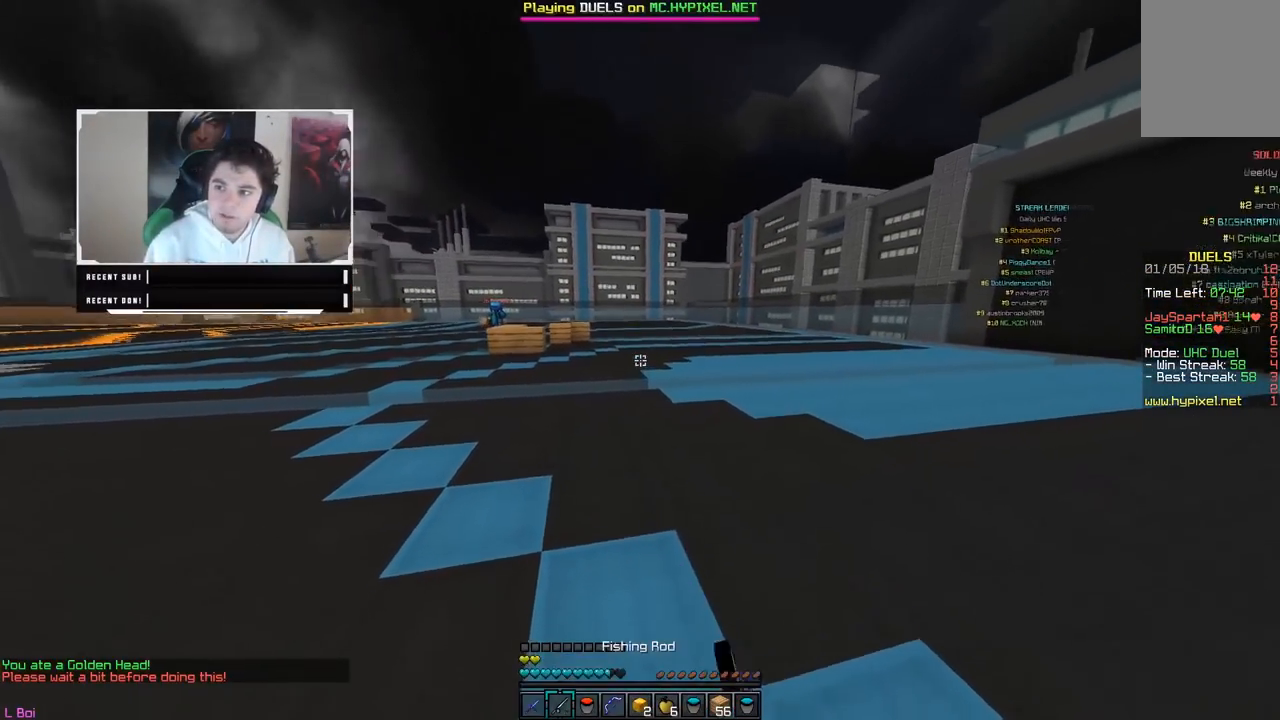
{"keys": ["w"], "mouse": [], "events": []}
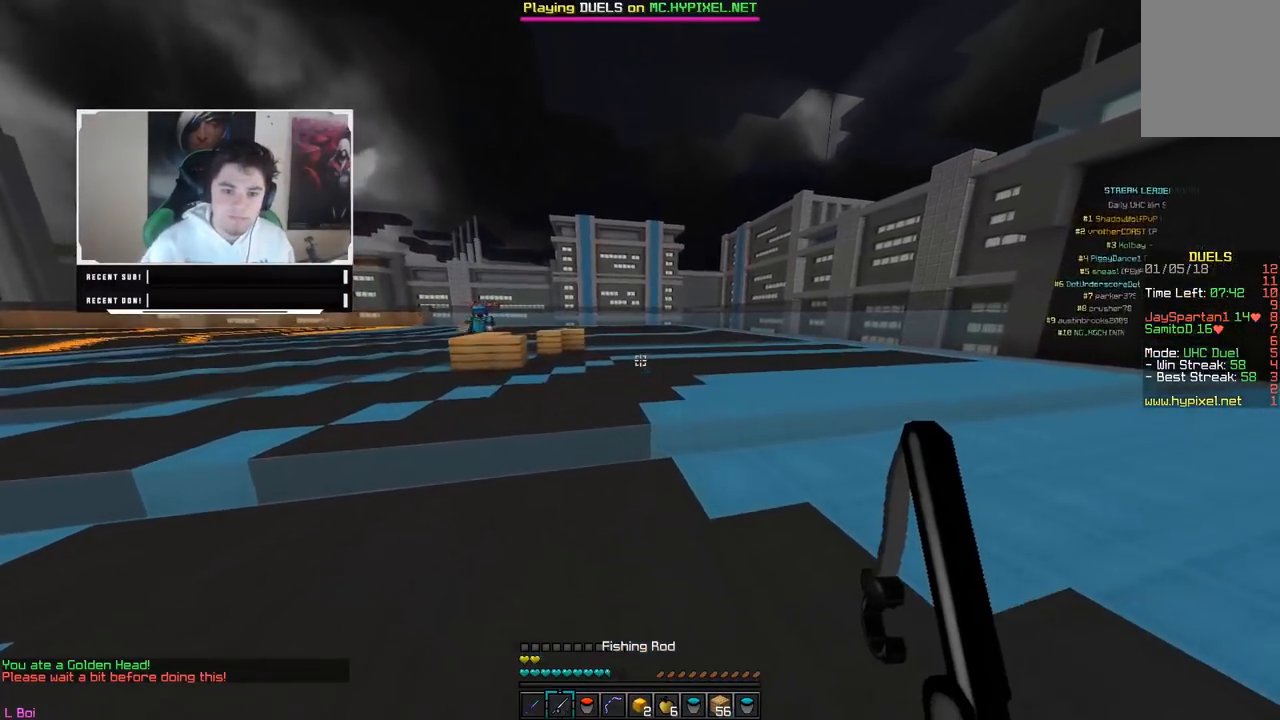
{"keys": ["a", "w"], "mouse": [], "events": [[67, "w", "up"], [200, "a", "down"], [450, "w", "down"]]}
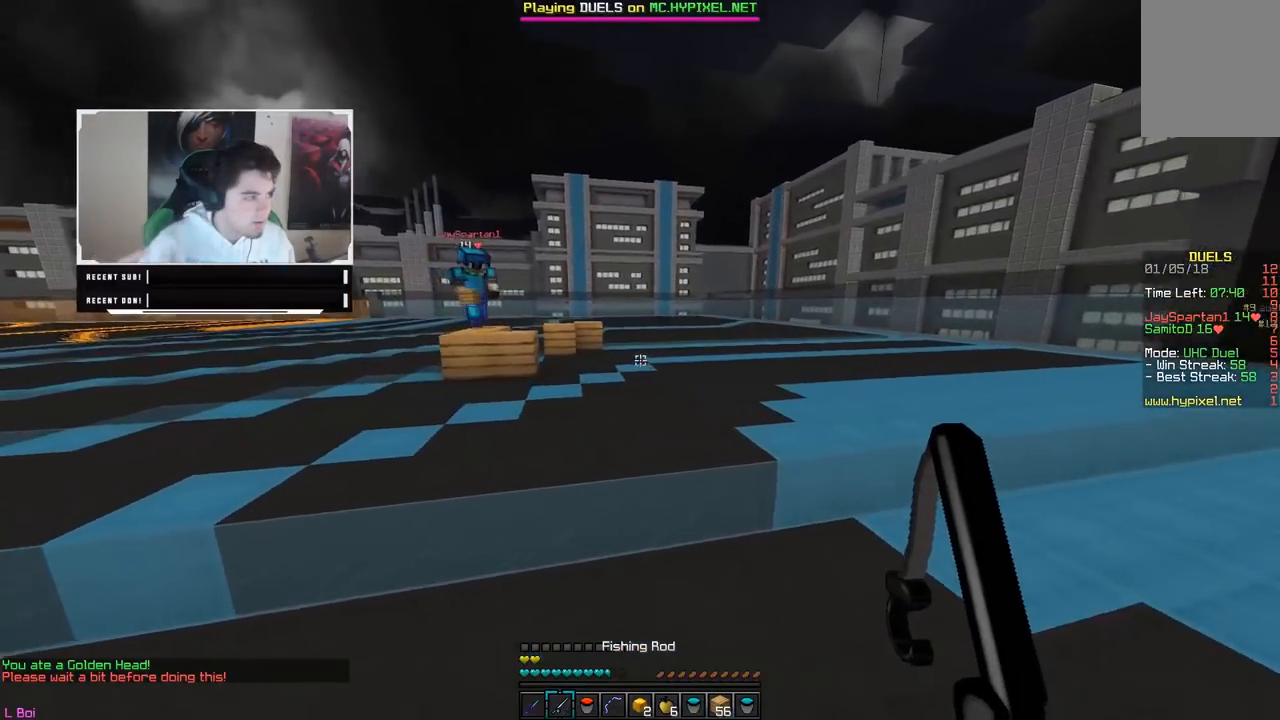
{"keys": ["a", "w"], "mouse": ["right"], "events": [[467, "mouse_right", "down"]]}
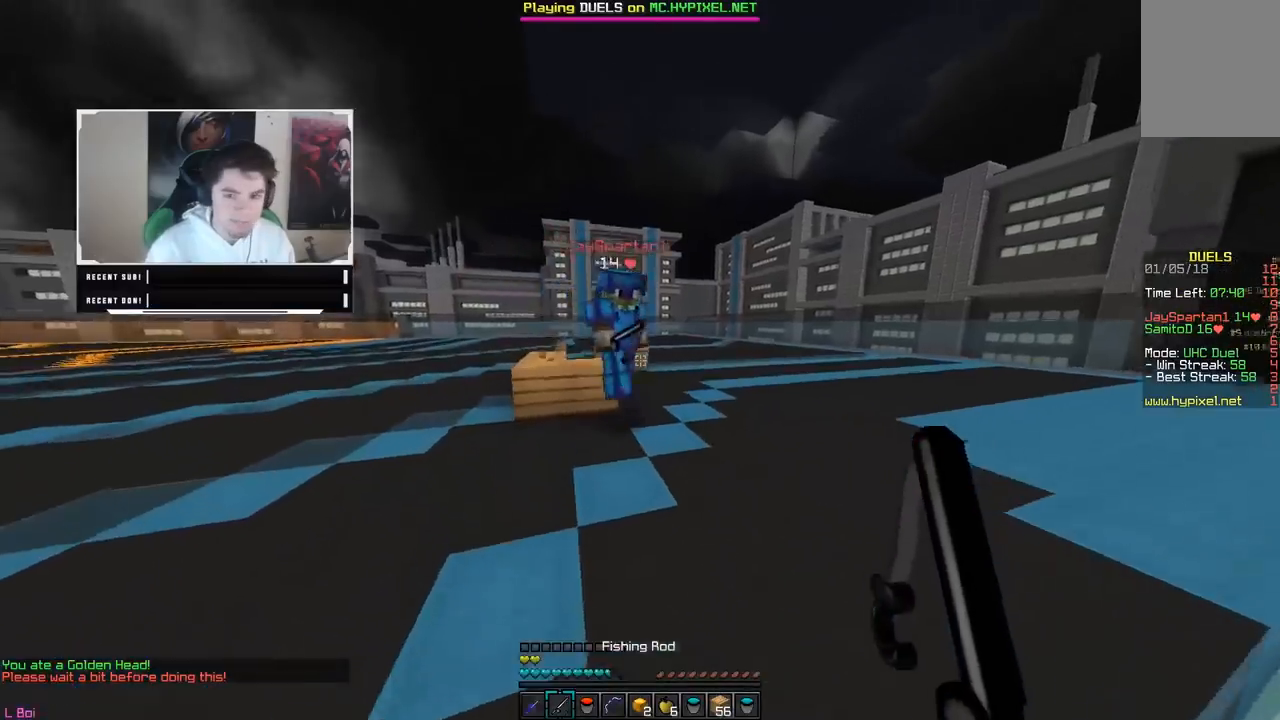
{"keys": ["d", "w"], "mouse": ["left"], "events": [[117, "a", "up"], [133, "mouse_left", "down"], [133, "mouse_right", "up"], [150, "d", "down"], [233, "mouse_left", "up"], [250, "mouse_left", "down"]]}
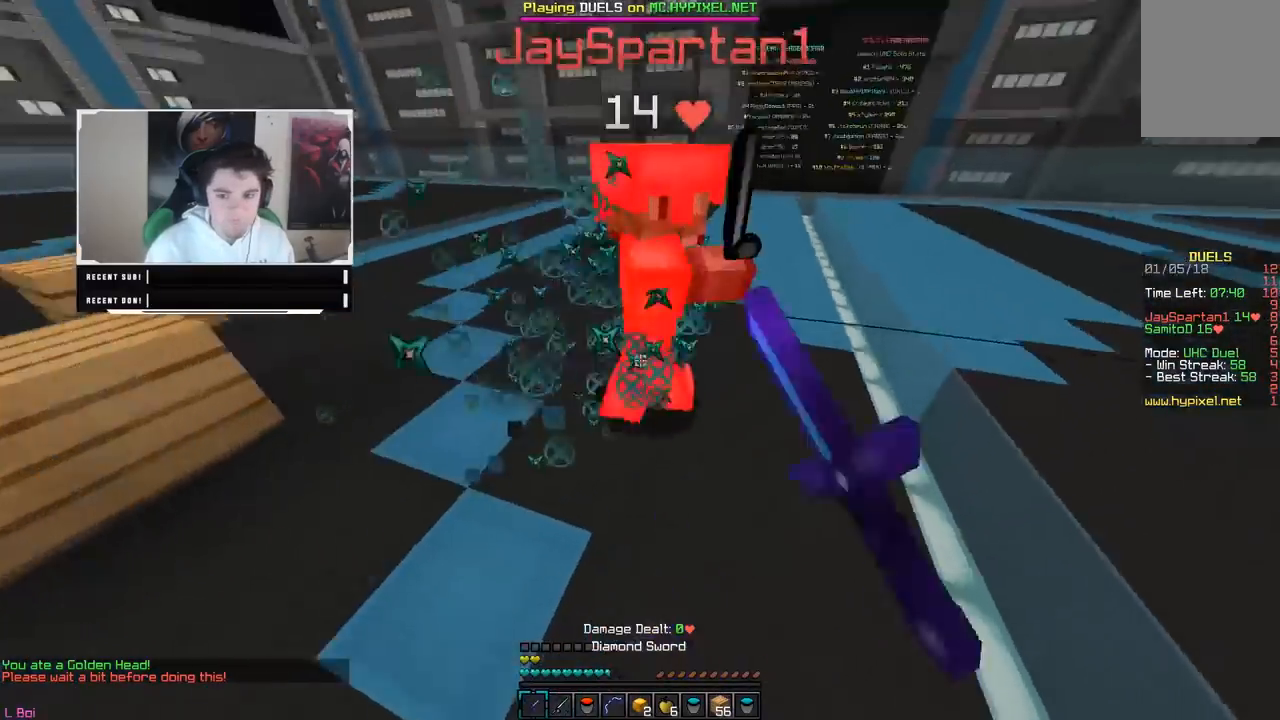
{"keys": ["d", "w"], "mouse": ["left"], "events": [[117, "mouse_left", "up"], [133, "mouse_left", "down"], [333, "mouse_left", "up"], [350, "mouse_left", "down"]]}
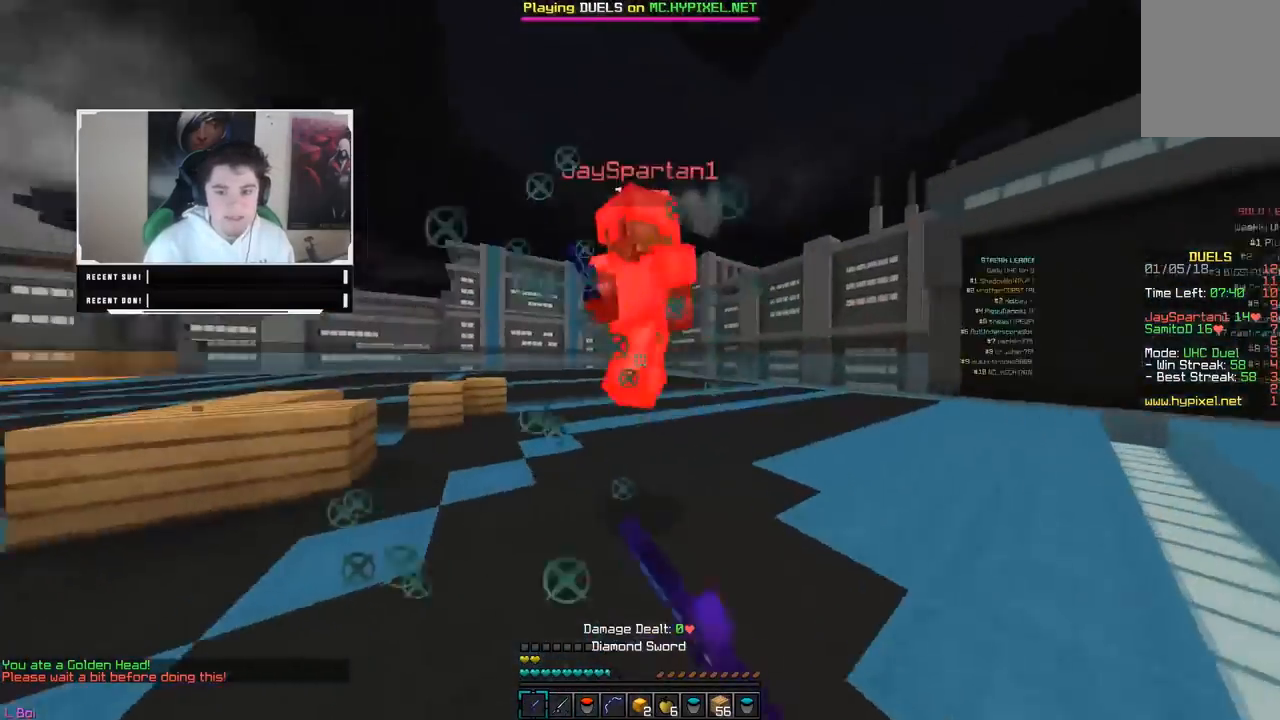
{"keys": ["w"], "mouse": [], "events": [[233, "d", "up"], [417, "mouse_left", "up"], [433, "mouse_left", "down"], [500, "mouse_left", "up"]]}
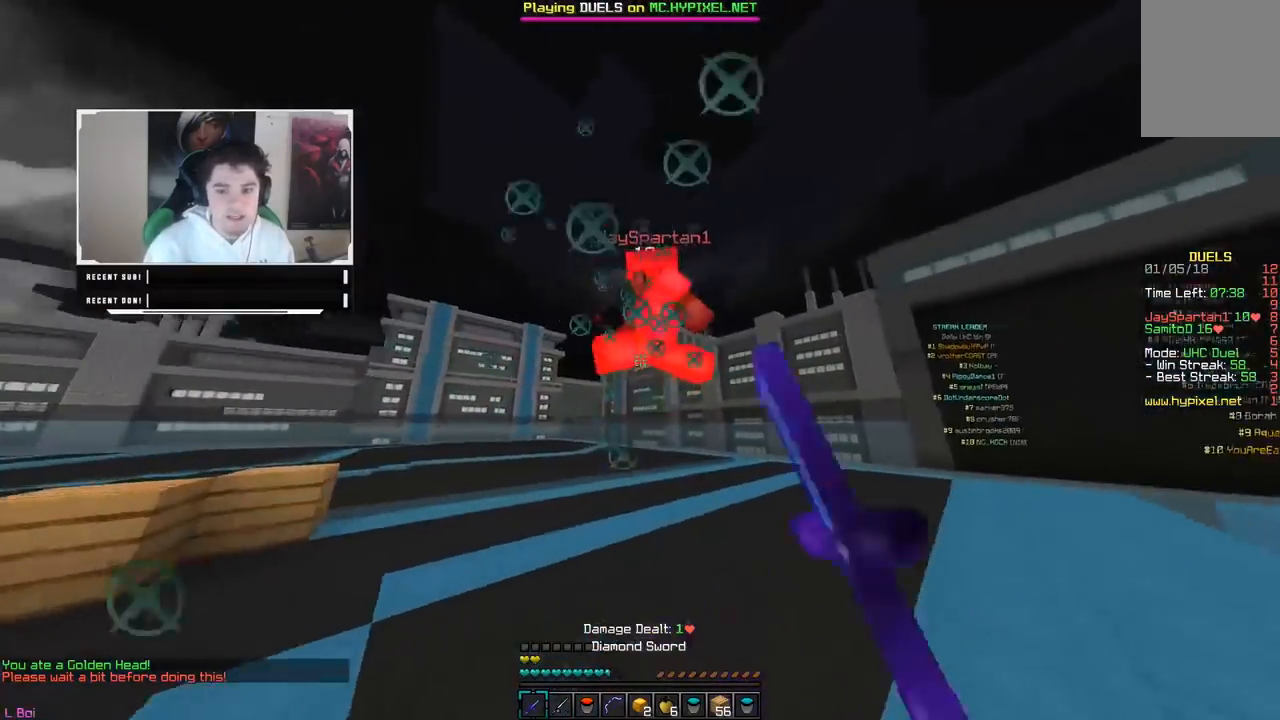
{"keys": ["w"], "mouse": ["left"], "events": [[17, "mouse_left", "down"], [117, "mouse_left", "up"], [133, "mouse_left", "down"]]}
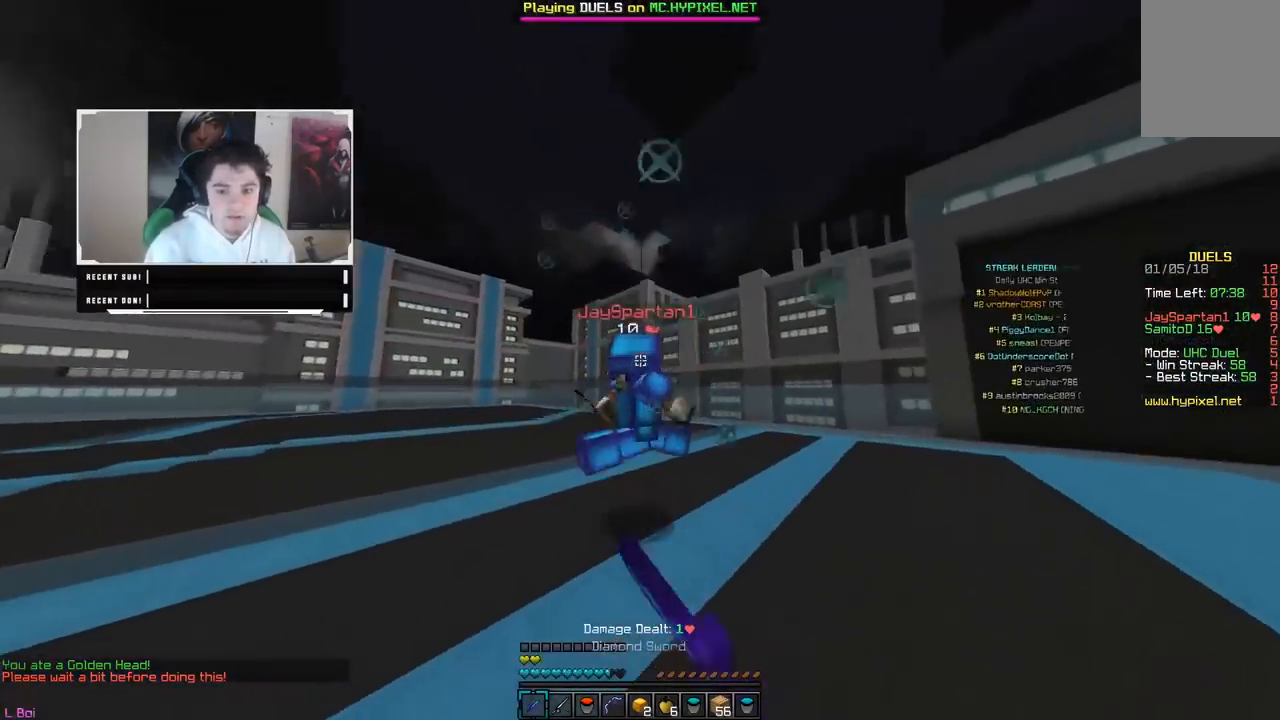
{"keys": ["a", "w"], "mouse": ["left"], "events": [[50, "mouse_left", "up"], [67, "a", "down"], [67, "mouse_left", "down"], [283, "mouse_left", "up"], [300, "mouse_left", "down"], [400, "mouse_left", "up"], [417, "mouse_left", "down"]]}
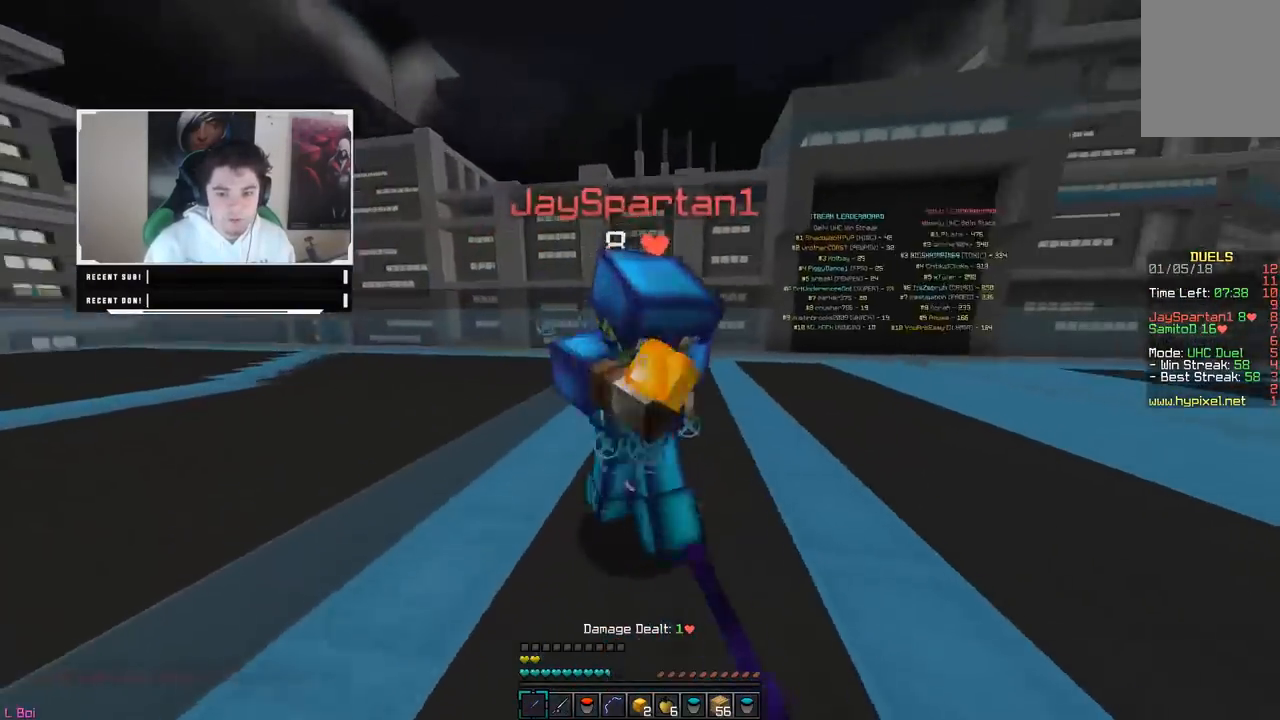
{"keys": ["d"], "mouse": ["left"], "events": [[117, "mouse_left", "up"], [133, "mouse_left", "down"], [200, "d", "down"], [233, "mouse_left", "up"], [250, "mouse_left", "down"], [267, "a", "up"], [283, "w", "up"], [350, "mouse_left", "up"], [367, "mouse_left", "down"]]}
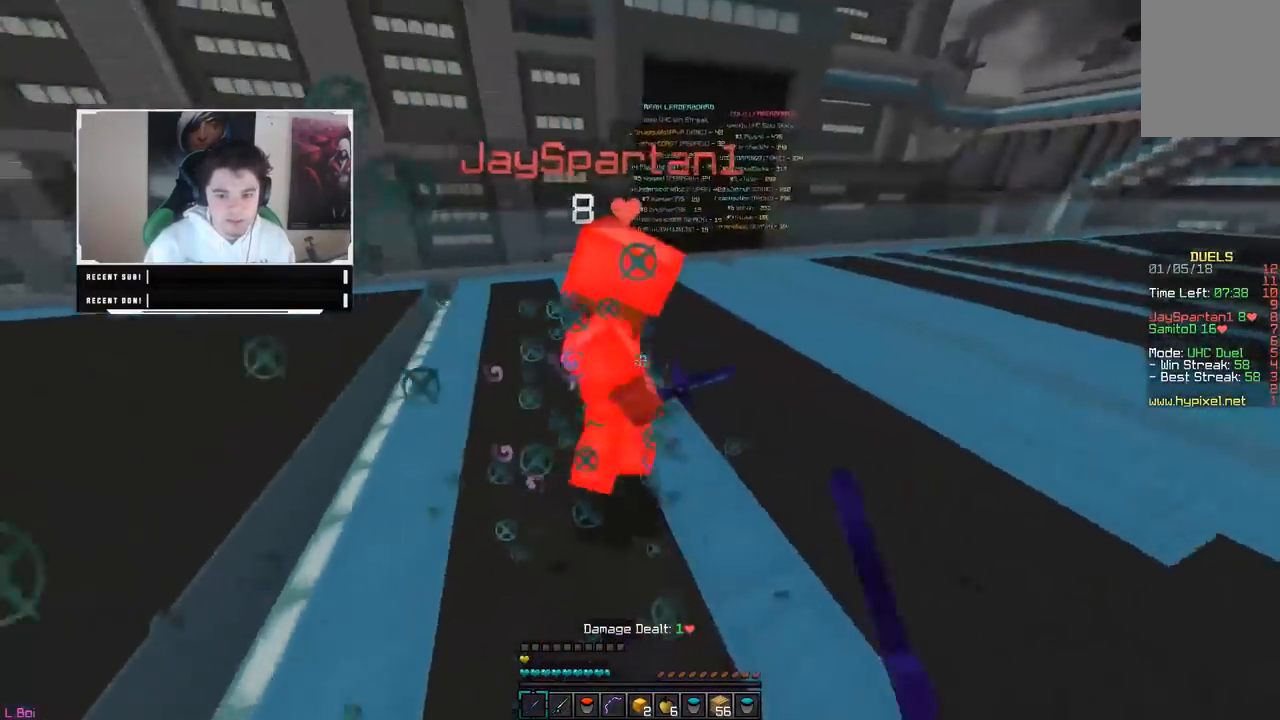
{"keys": ["d", "w"], "mouse": ["right"], "events": [[17, "w", "down"], [167, "mouse_left", "up"], [183, "mouse_left", "down"], [283, "mouse_left", "up"], [300, "mouse_left", "down"], [400, "mouse_right", "down"], [417, "mouse_left", "up"]]}